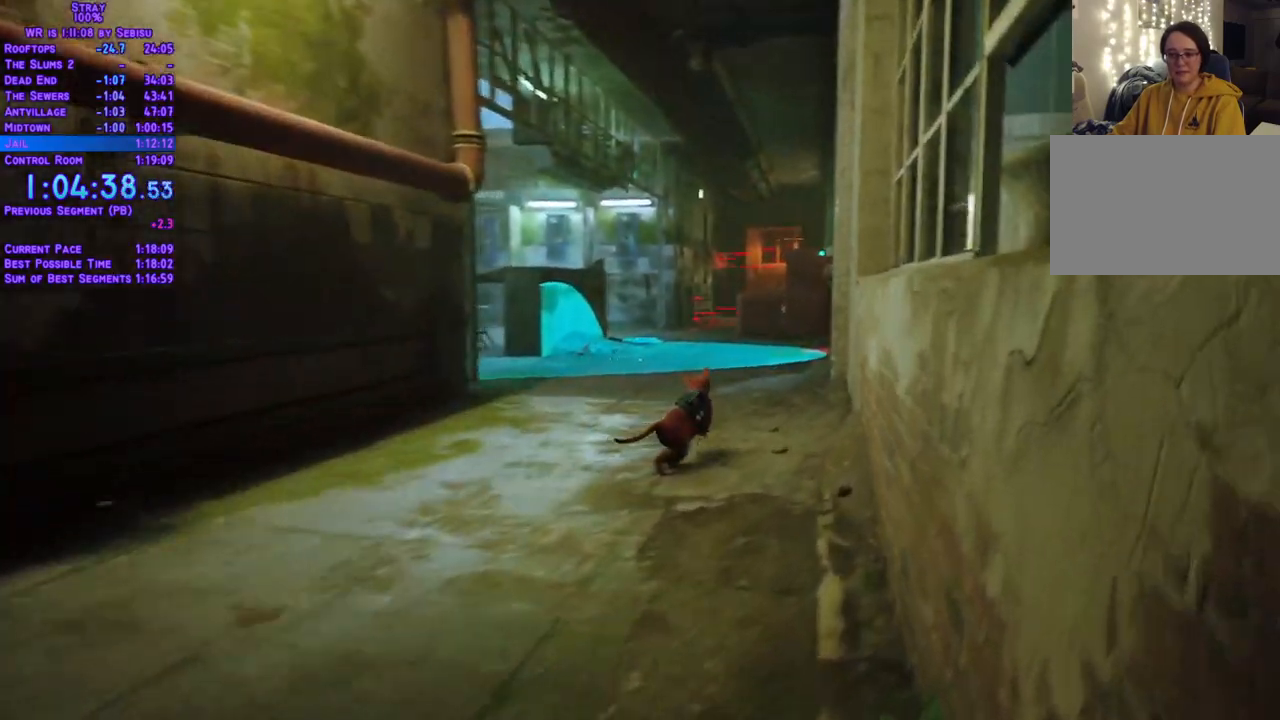
Gameplay with a controller (Xbox layout); each line is a JSON object with the inputs held at the frame after it. "events" lists button and stick changes between this image and that frame as [ms after this image, input, new state], when the widget could be followed in between. Not read: R3 START.
{"buttons": ["L2", "DPAD_UP", "DPAD_LEFT"], "left_stick": "center", "right_stick": "center"}
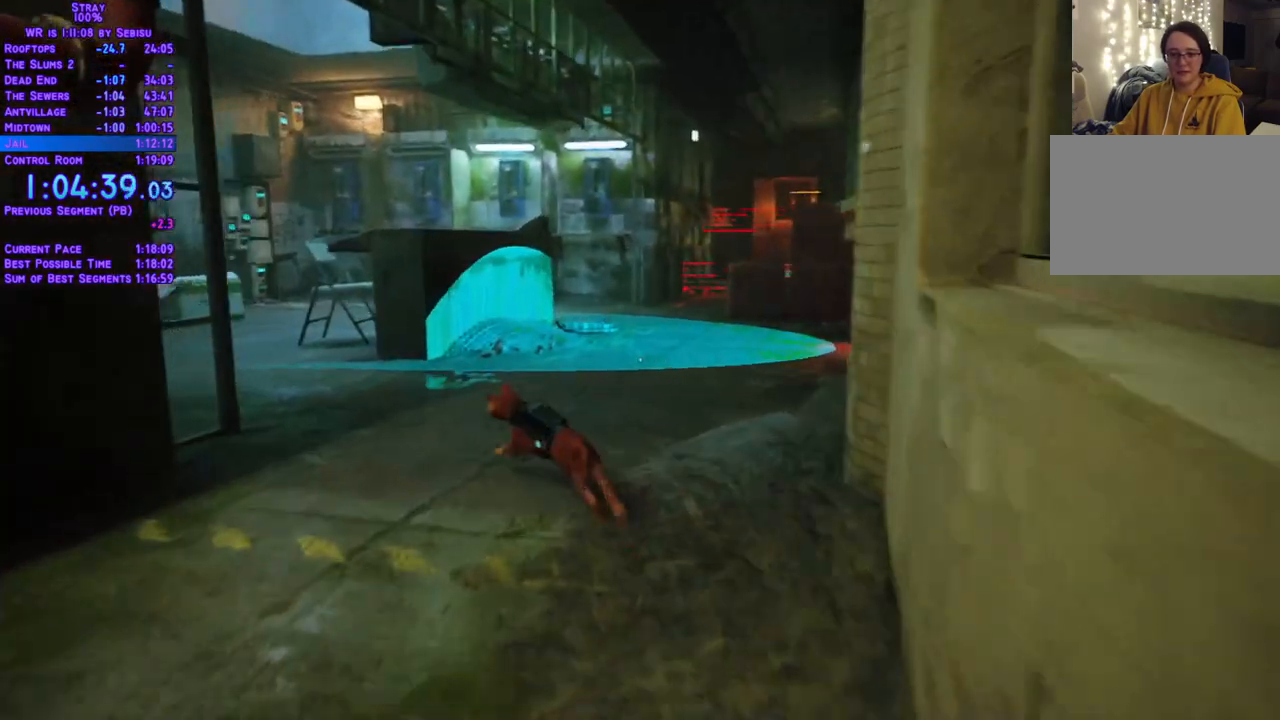
{"buttons": ["L2", "DPAD_UP"], "left_stick": "center", "right_stick": "center", "events": [[301, "DPAD_LEFT", "up"]]}
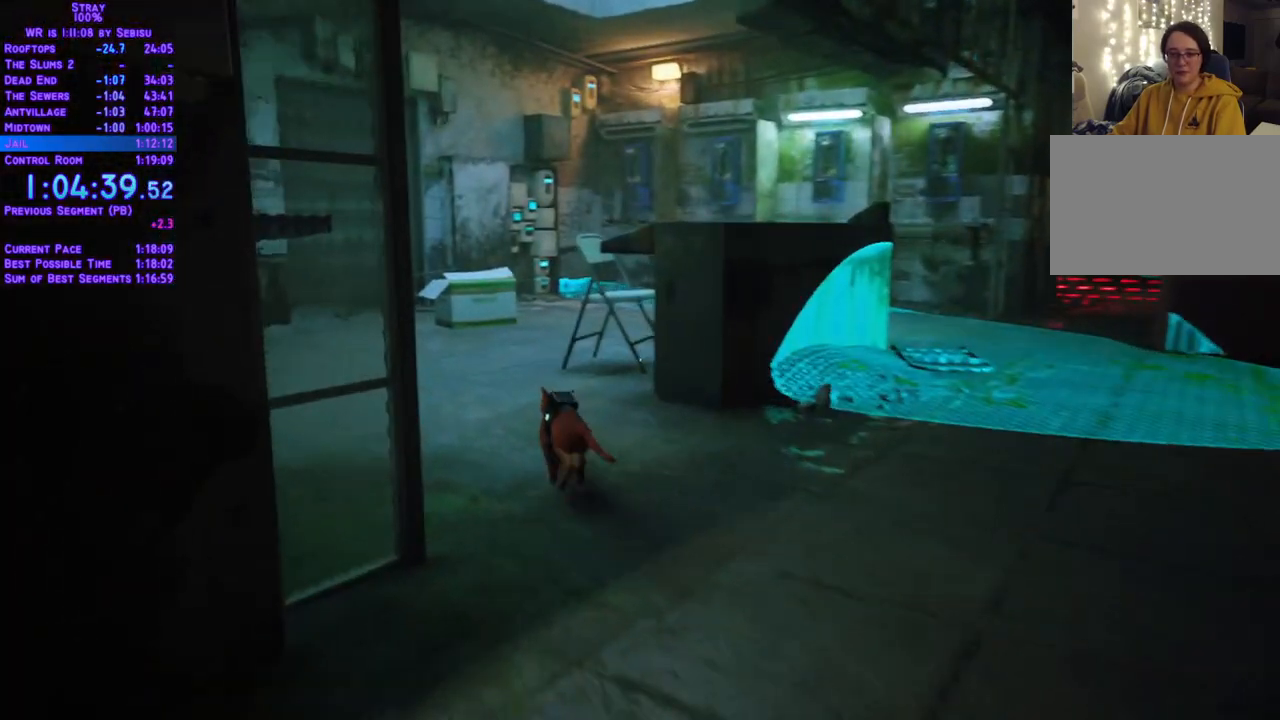
{"buttons": ["L2", "DPAD_UP"], "left_stick": "center", "right_stick": "center", "events": [[251, "DPAD_LEFT", "down"], [368, "DPAD_LEFT", "up"]]}
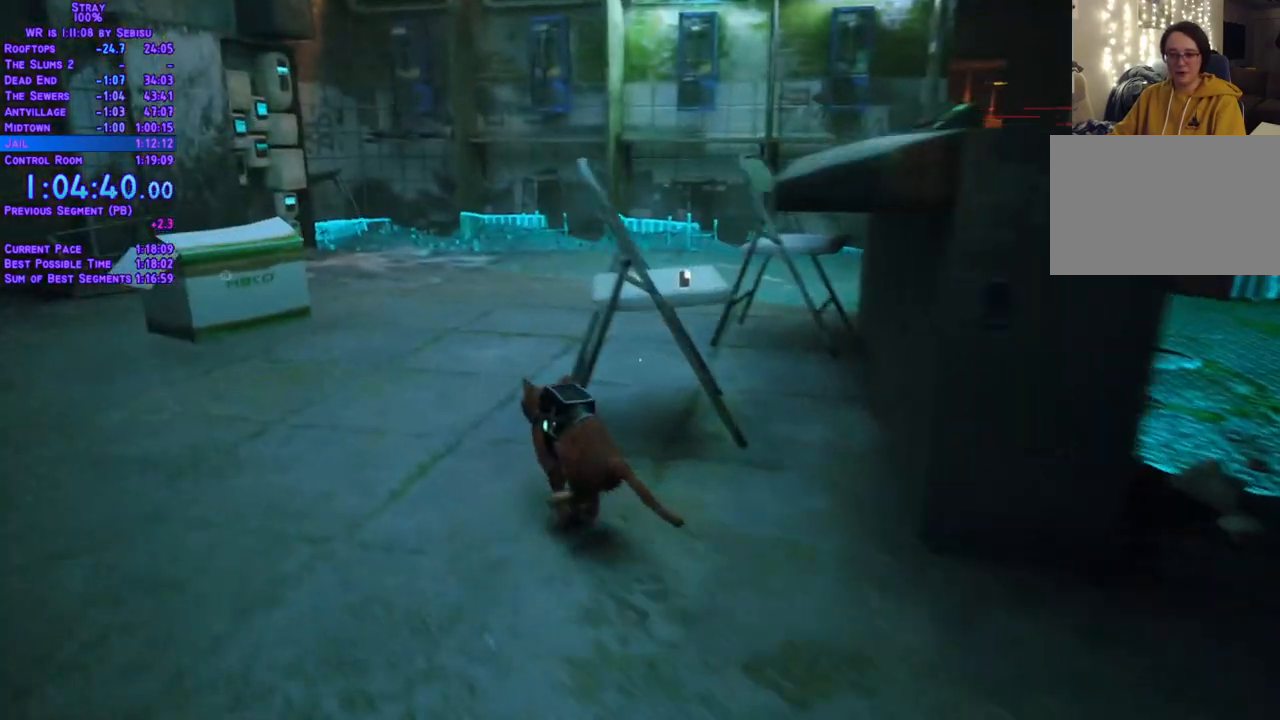
{"buttons": [], "left_stick": "center", "right_stick": "center", "events": [[201, "DPAD_RIGHT", "down"], [318, "L2", "up"], [351, "DPAD_UP", "up"], [385, "DPAD_RIGHT", "up"]]}